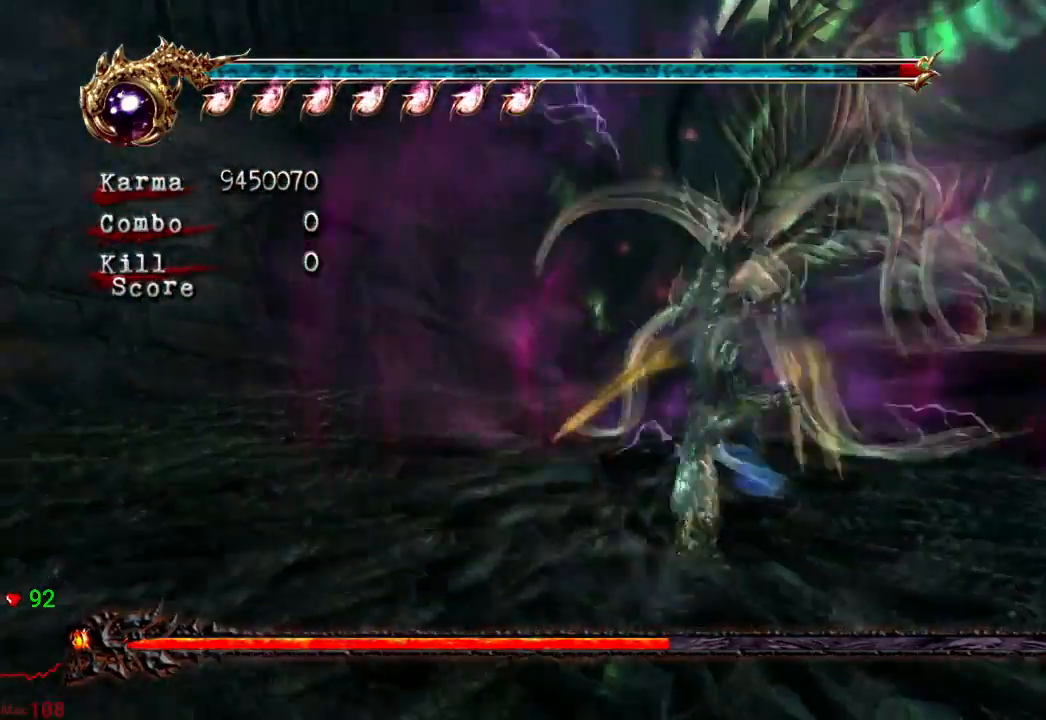
Gameplay with a controller (Xbox layout); each line is a JSON object with the inputs held at the frame after it. "events" lists button and stick changes between this image and that frame as [ms after this image, input, new state], when the widget could be followed in between. Not read: L3 R3.
{"buttons": [], "left_stick": "center", "right_stick": "center", "events": []}
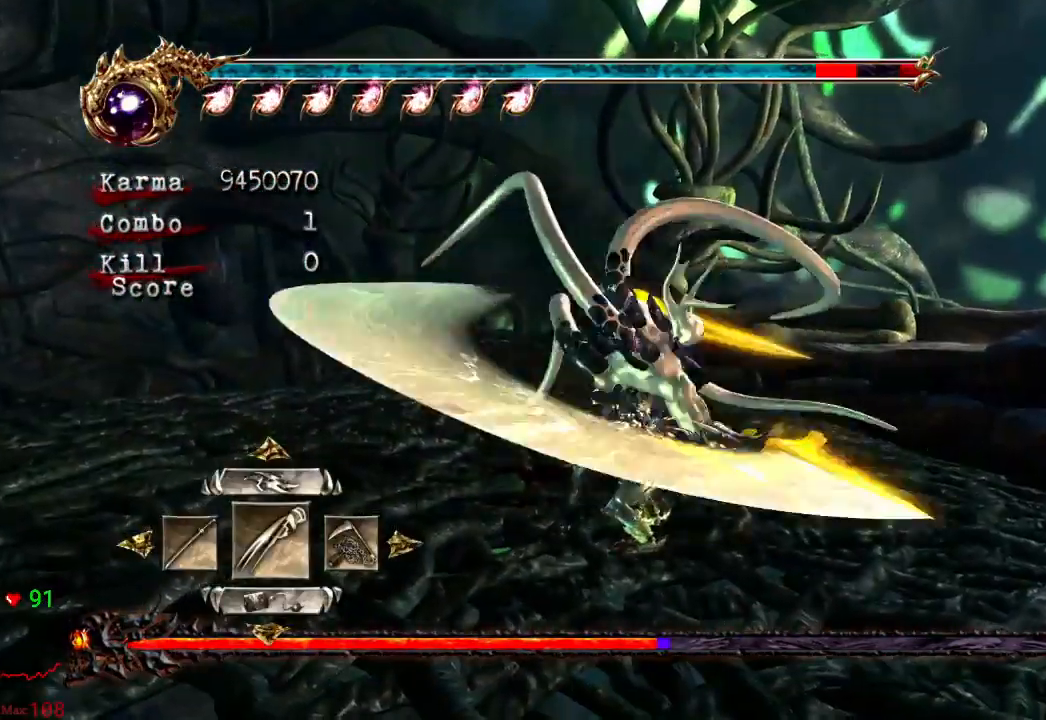
{"buttons": [], "left_stick": "center", "right_stick": "center", "events": [[17, "L2", "down"], [417, "L2", "up"]]}
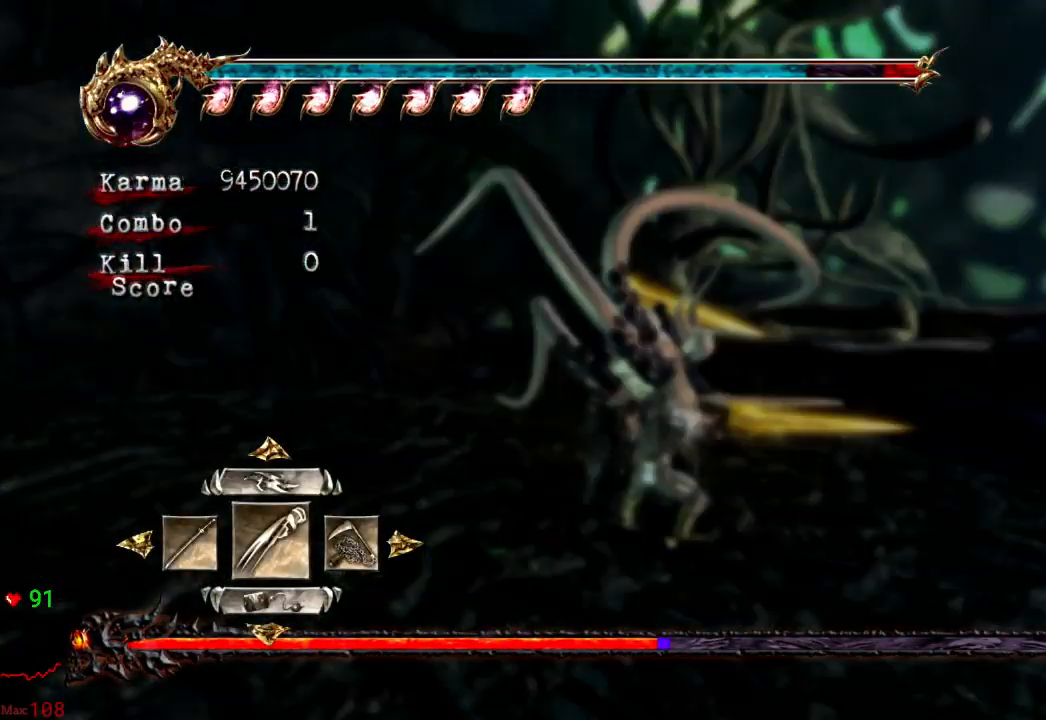
{"buttons": [], "left_stick": "center", "right_stick": "center", "events": []}
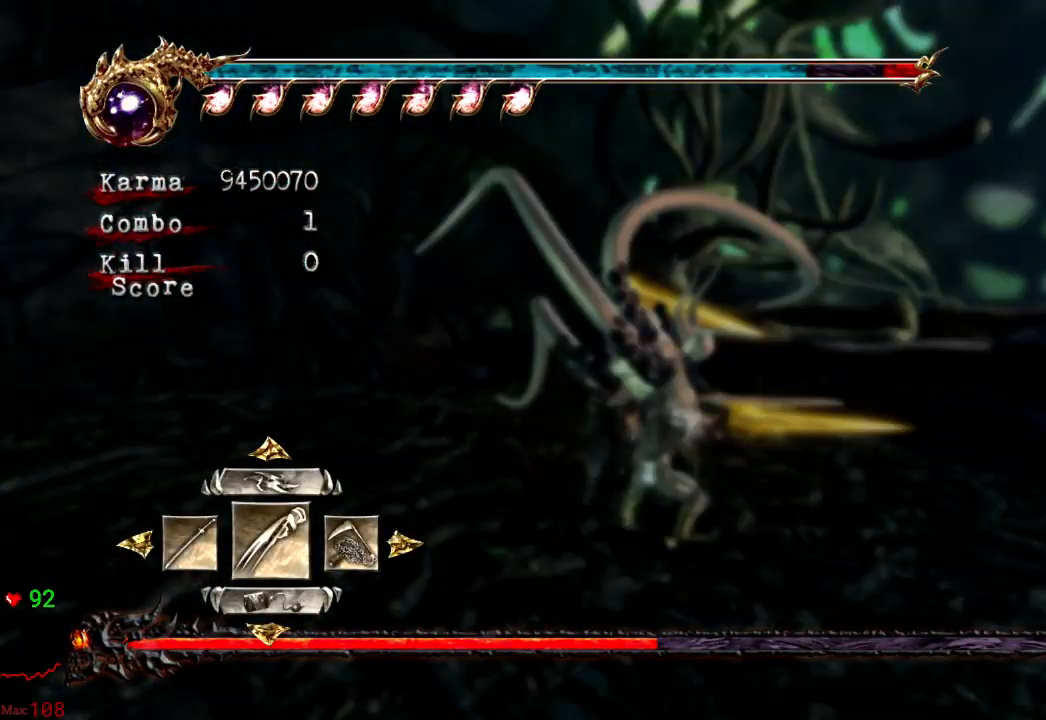
{"buttons": ["DPAD_RIGHT"], "left_stick": "center", "right_stick": "center", "events": [[433, "DPAD_RIGHT", "down"]]}
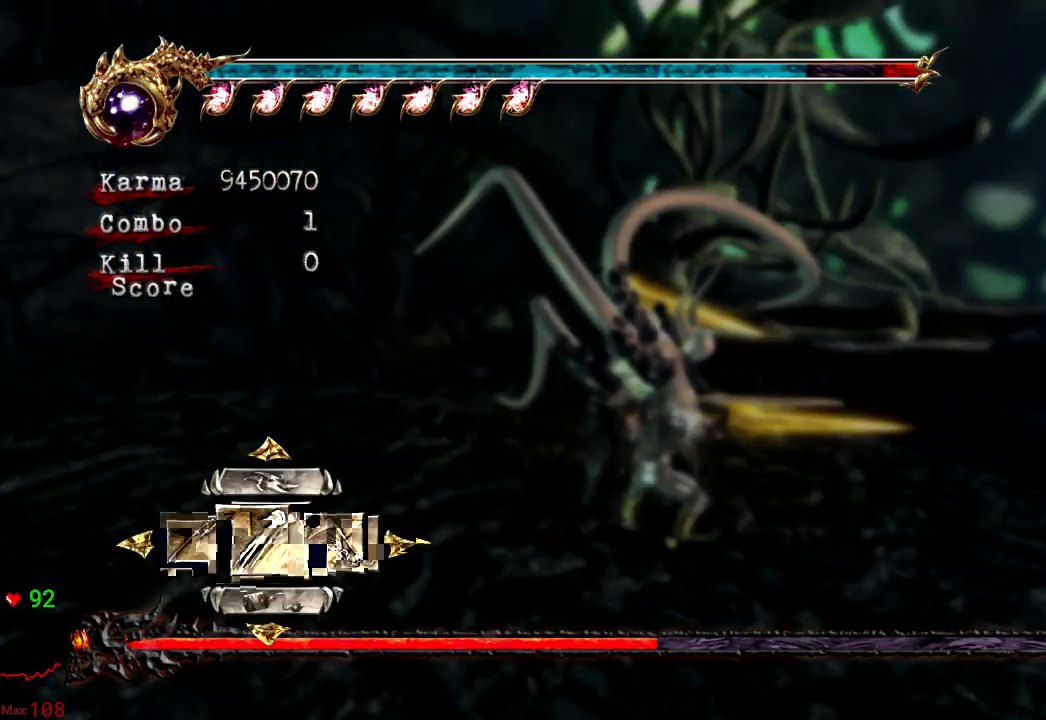
{"buttons": [], "left_stick": "center", "right_stick": "center", "events": [[200, "DPAD_RIGHT", "up"]]}
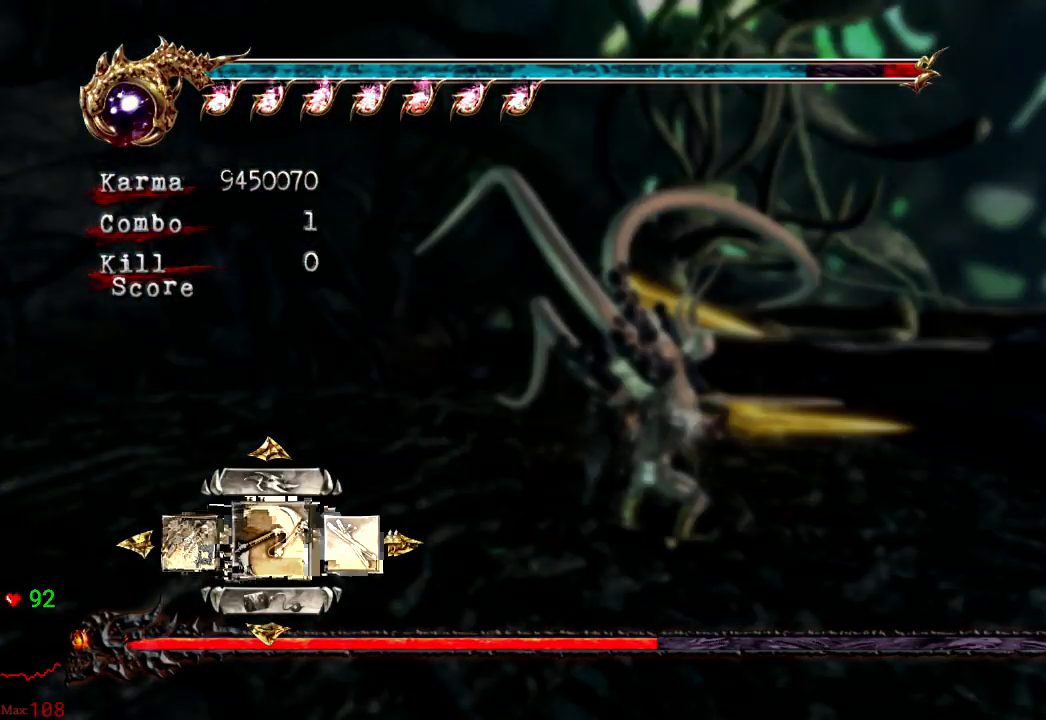
{"buttons": [], "left_stick": "center", "right_stick": "center", "events": [[50, "DPAD_RIGHT", "down"], [183, "DPAD_RIGHT", "up"], [250, "DPAD_RIGHT", "down"], [383, "DPAD_RIGHT", "up"]]}
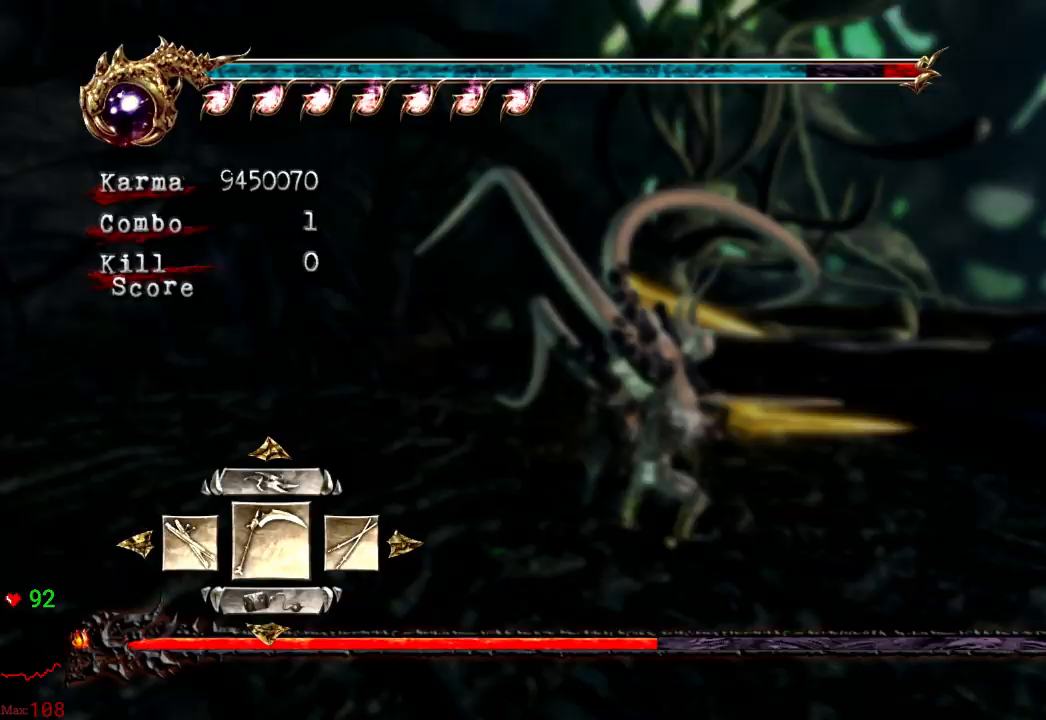
{"buttons": [], "left_stick": "center", "right_stick": "center", "events": [[233, "DPAD_RIGHT", "down"], [350, "DPAD_RIGHT", "up"]]}
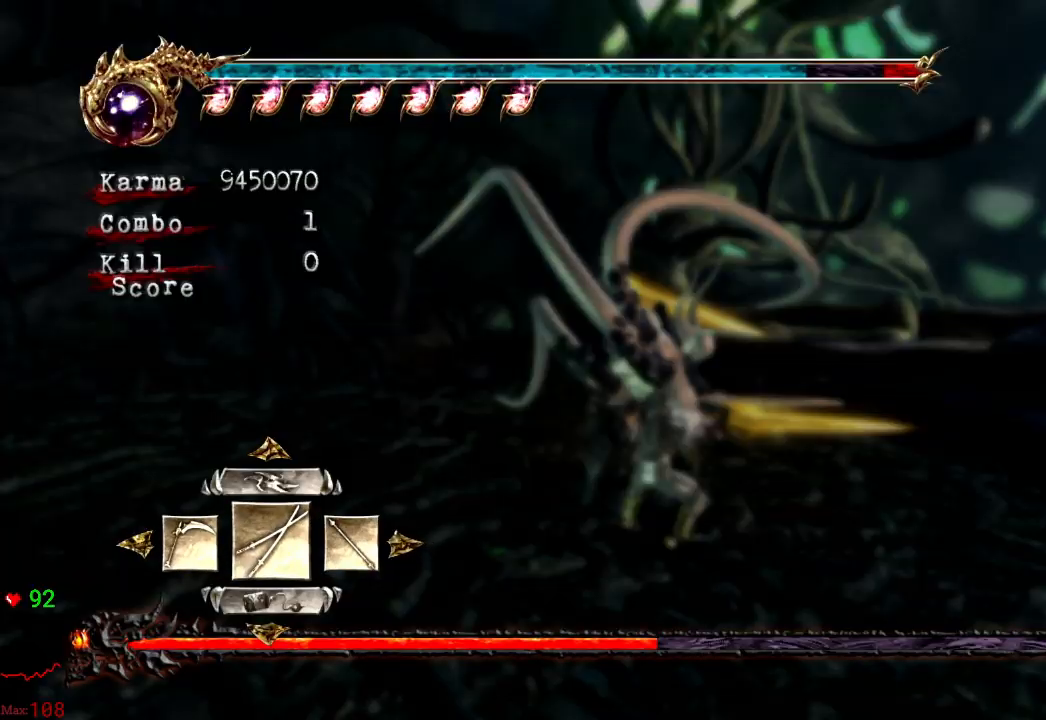
{"buttons": [], "left_stick": "center", "right_stick": "center", "events": [[233, "A", "down"], [350, "A", "up"]]}
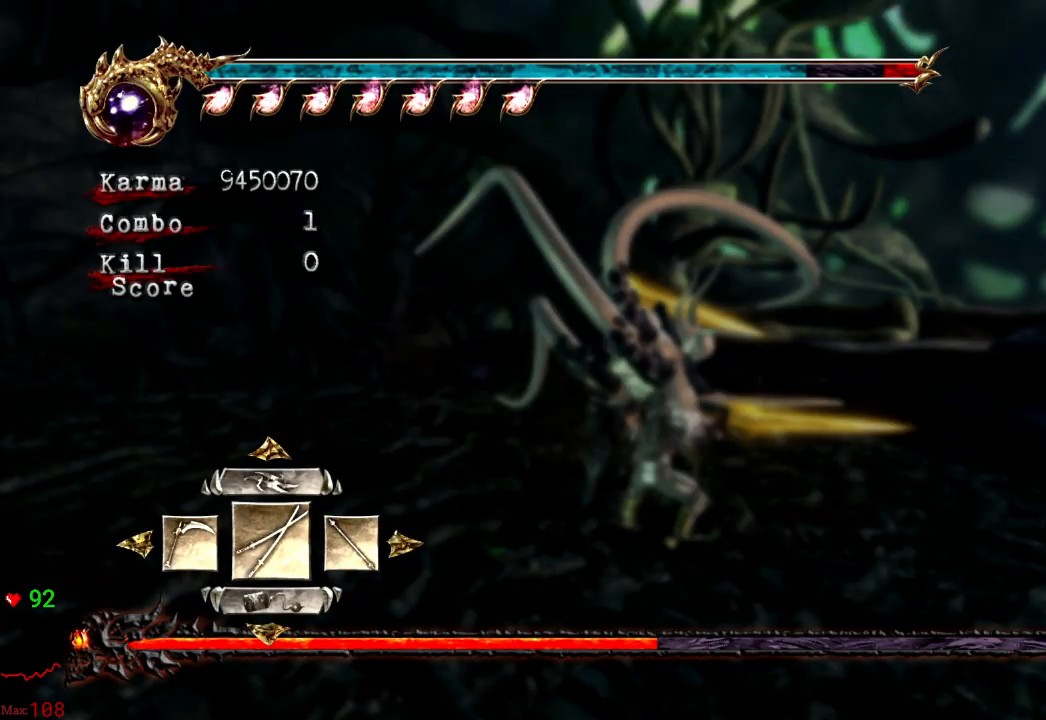
{"buttons": ["L2"], "left_stick": "center", "right_stick": "center", "events": [[17, "L2", "down"]]}
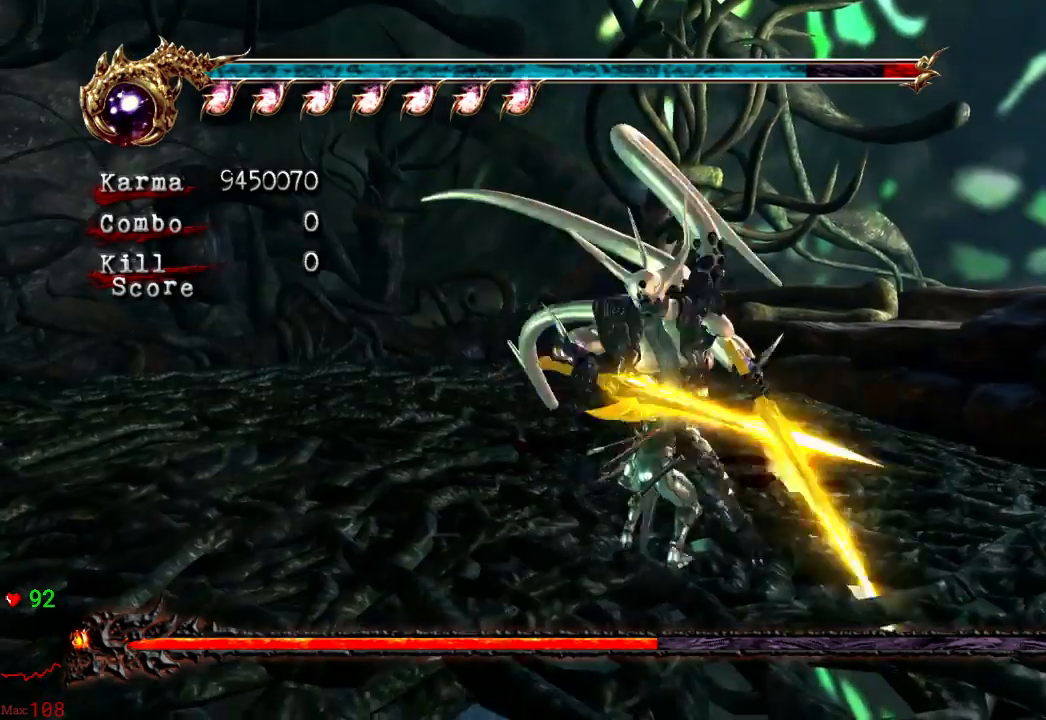
{"buttons": [], "left_stick": "center", "right_stick": "center", "events": [[83, "left_stick", "left"], [250, "left_stick", "center"], [500, "L2", "up"]]}
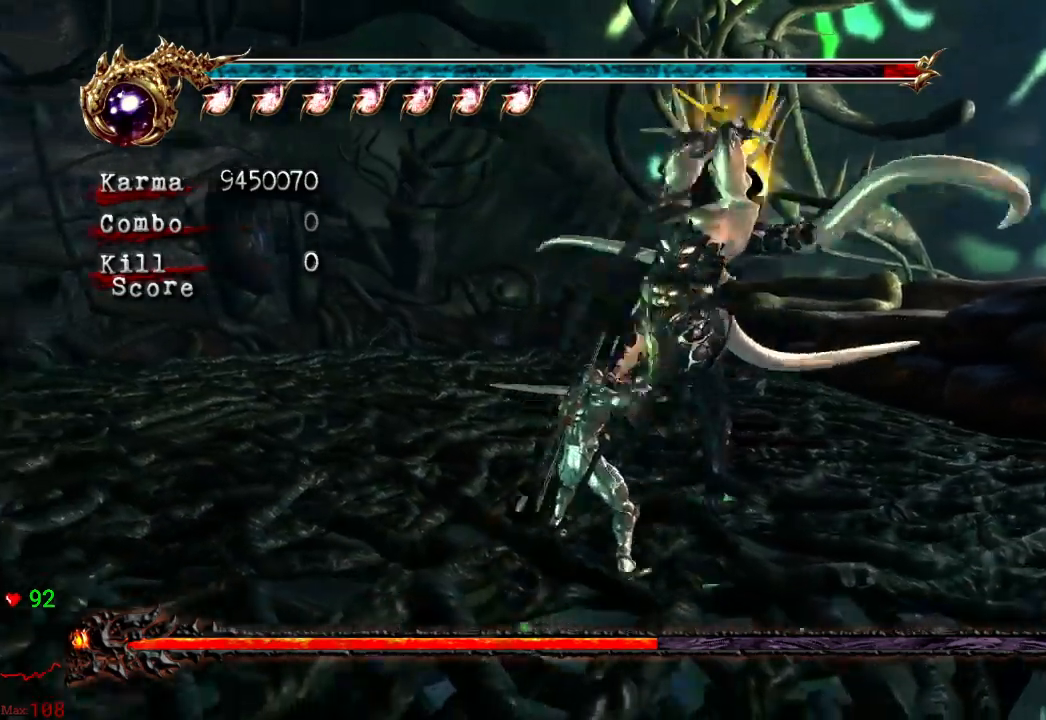
{"buttons": ["L2"], "left_stick": "center", "right_stick": "center"}
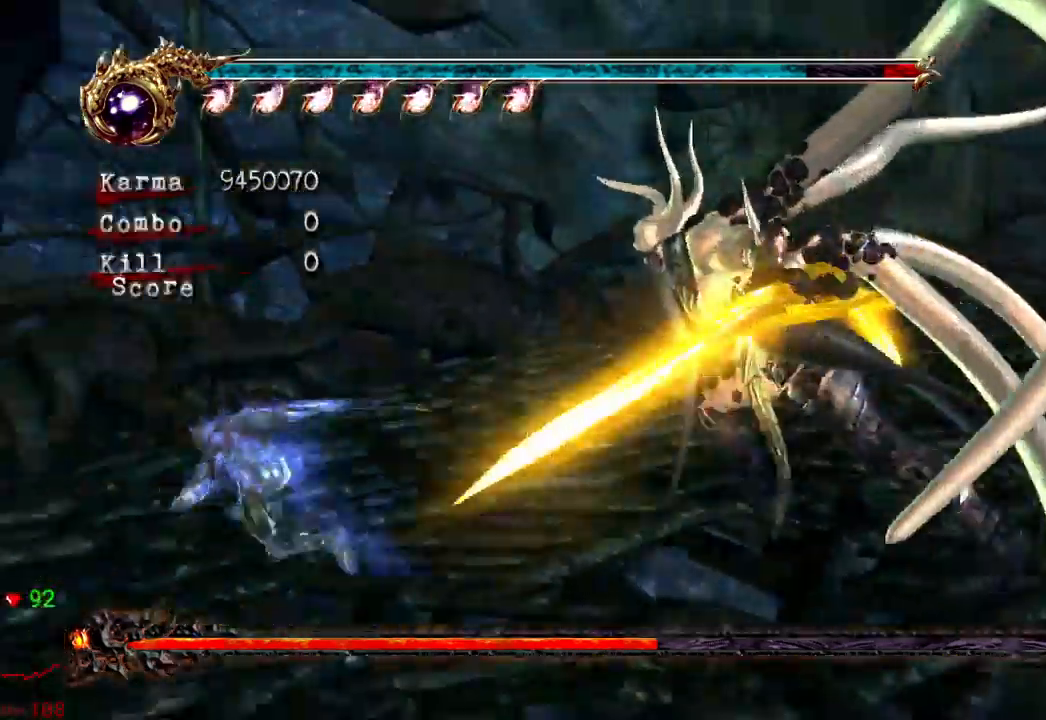
{"buttons": ["X"], "left_stick": "center", "right_stick": "center"}
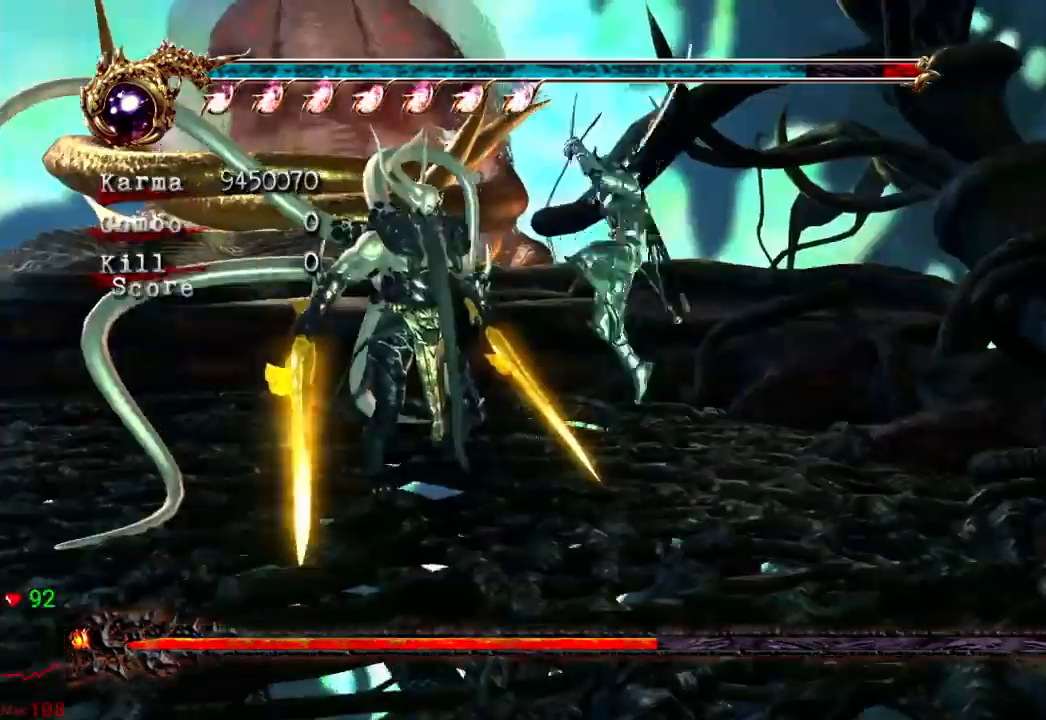
{"buttons": ["Y"], "left_stick": "center", "right_stick": "center", "events": [[67, "X", "up"], [133, "X", "down"], [250, "X", "up"], [500, "Y", "down"]]}
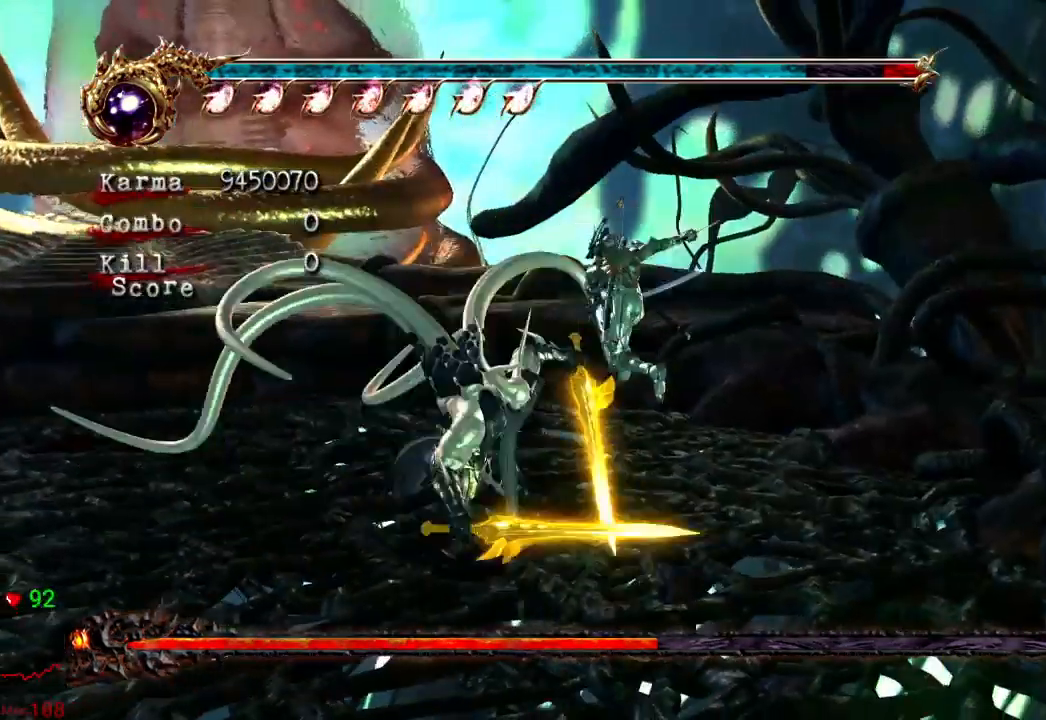
{"buttons": ["Y"], "left_stick": "center", "right_stick": "center", "events": [[133, "Y", "up"], [167, "Y", "down"], [267, "Y", "up"], [317, "Y", "down"], [450, "Y", "up"], [500, "Y", "down"]]}
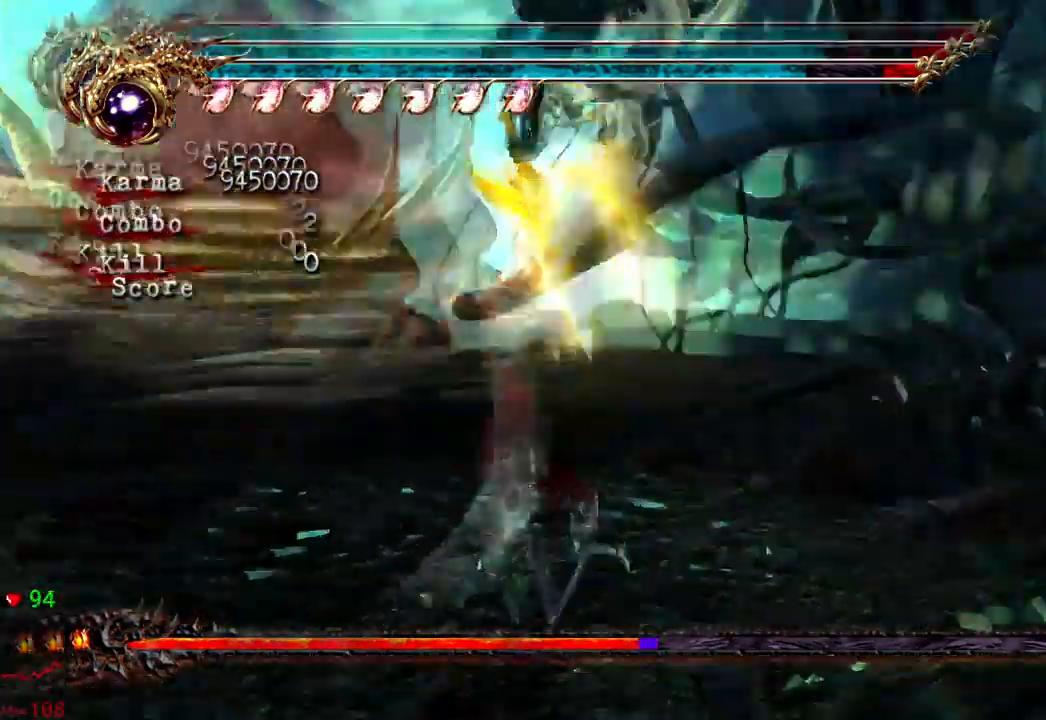
{"buttons": ["L2"], "left_stick": "center", "right_stick": "left"}
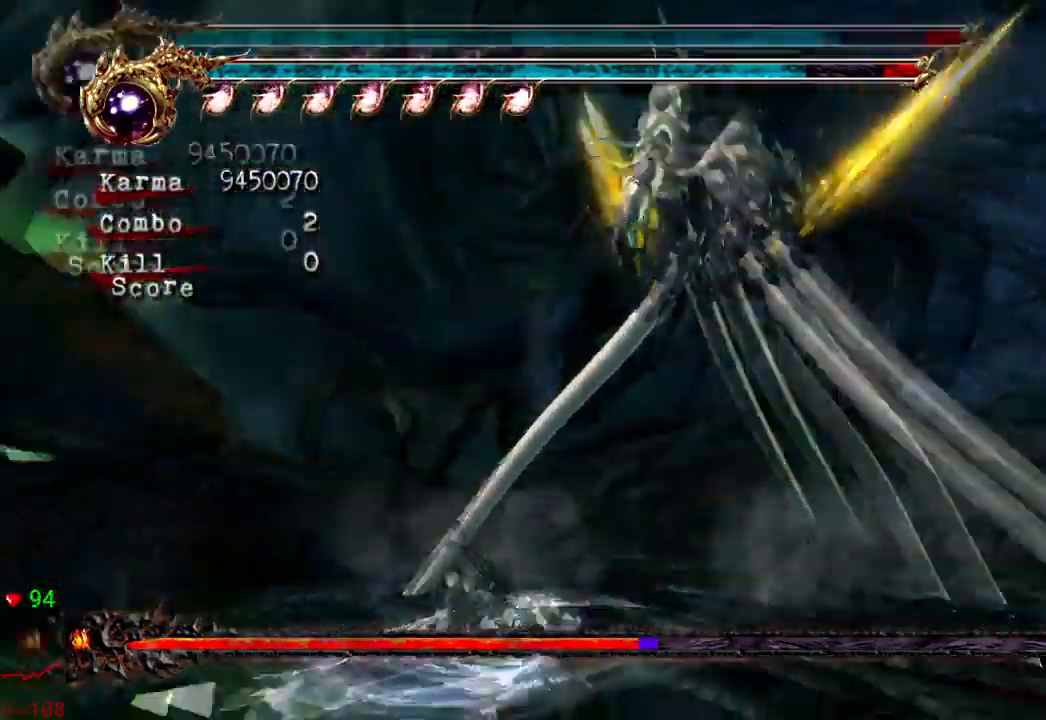
{"buttons": [], "left_stick": "up", "right_stick": "center", "events": [[50, "right_stick", "center"], [217, "DPAD_RIGHT", "down"], [250, "L2", "up"], [267, "DPAD_RIGHT", "up"], [467, "left_stick", "up"]]}
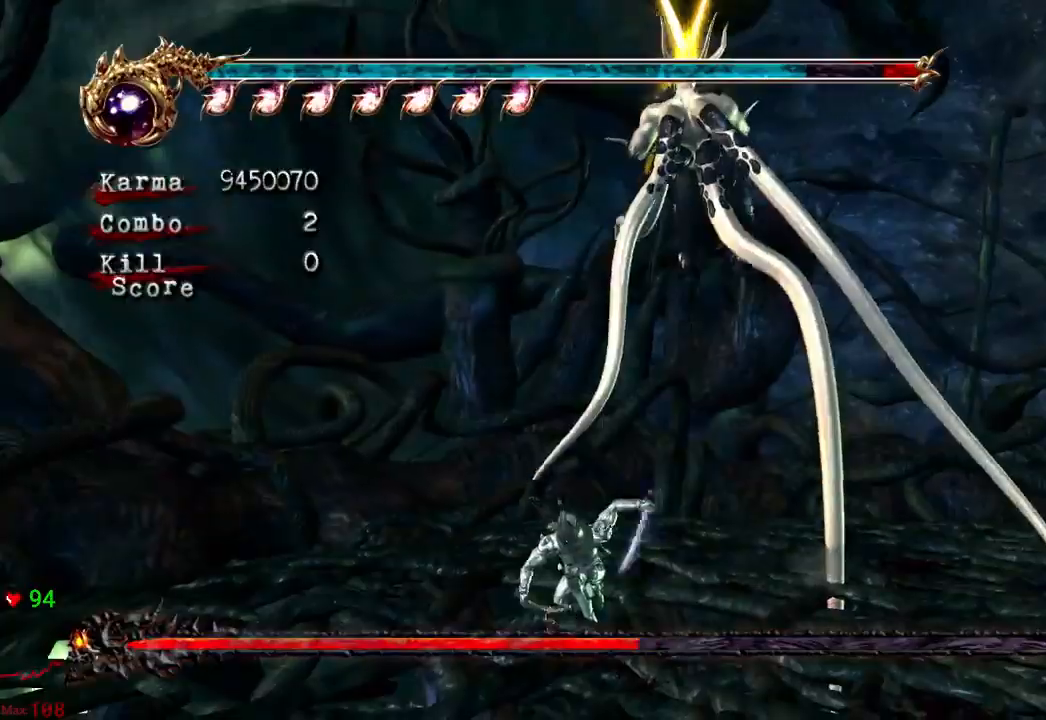
{"buttons": ["A"], "left_stick": "up", "right_stick": "center", "events": [[367, "A", "down"]]}
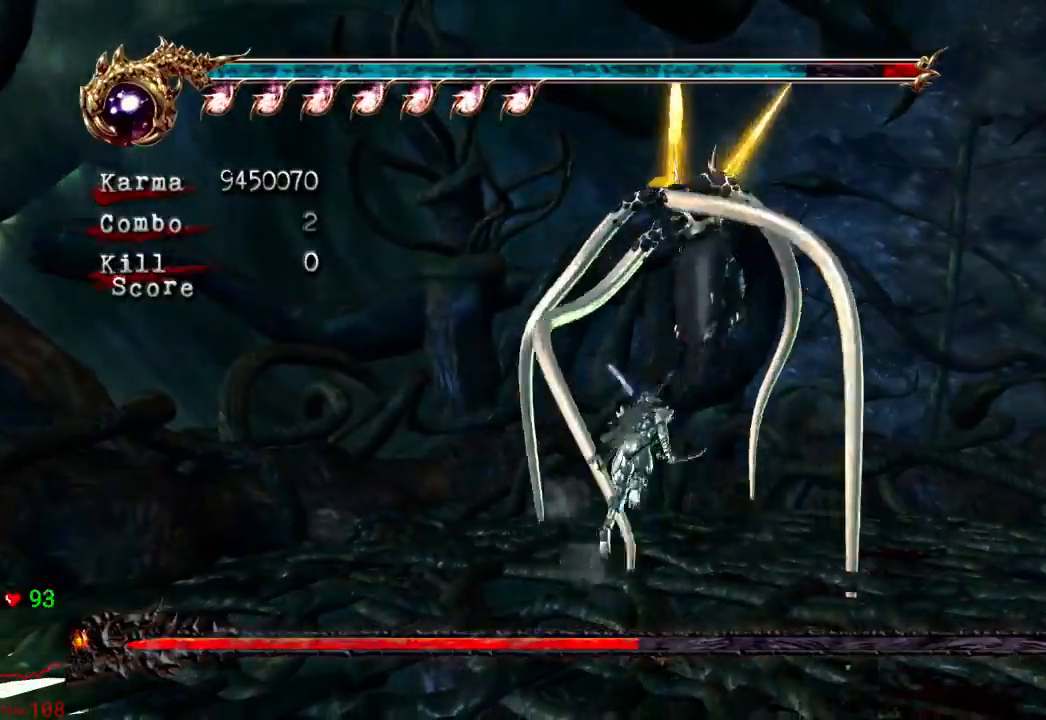
{"buttons": ["X"], "left_stick": "center", "right_stick": "center", "events": [[67, "A", "up"], [200, "left_stick", "center"], [250, "X", "down"], [350, "X", "up"], [417, "X", "down"]]}
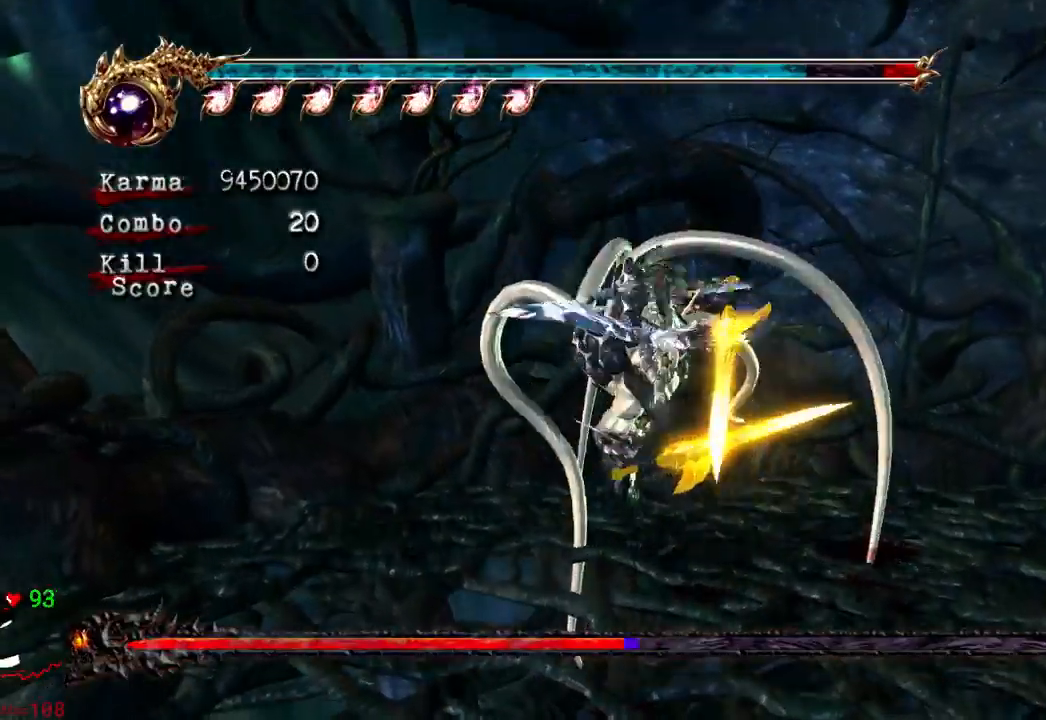
{"buttons": [], "left_stick": "center", "right_stick": "center", "events": [[17, "X", "up"], [100, "X", "down"], [167, "X", "up"], [267, "Y", "down"], [350, "Y", "up"], [383, "Y", "down"], [450, "Y", "up"]]}
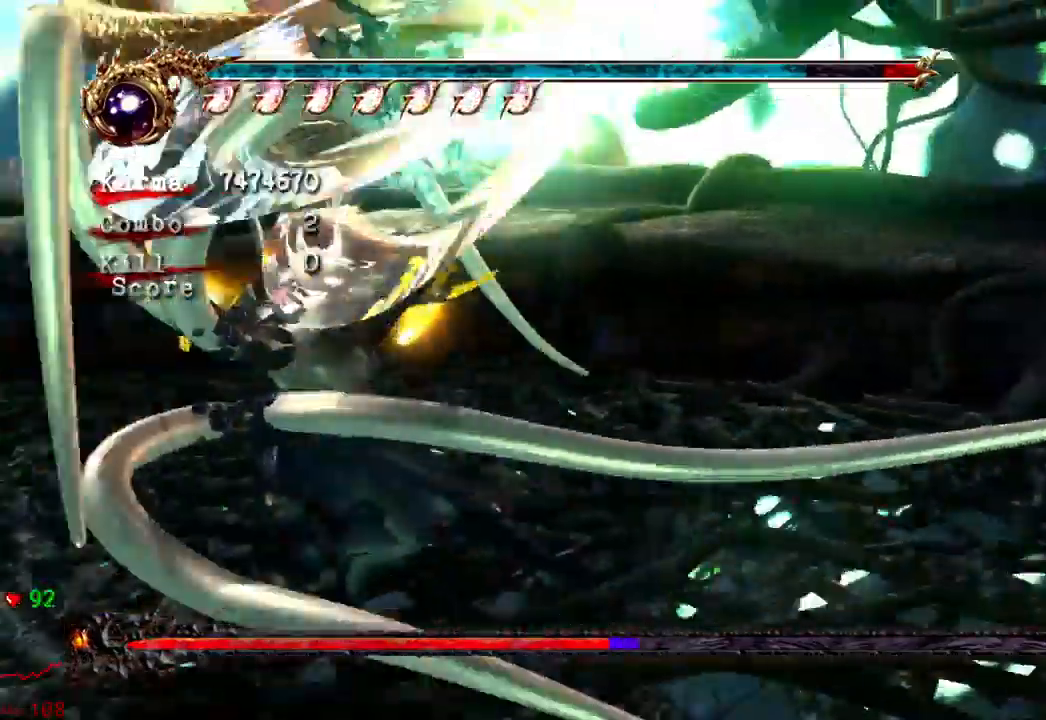
{"buttons": [], "left_stick": "center", "right_stick": "center", "events": [[33, "Y", "down"], [83, "Y", "up"], [117, "Y", "down"], [200, "Y", "up"], [250, "Y", "down"], [300, "Y", "up"], [367, "Y", "down"], [433, "Y", "up"]]}
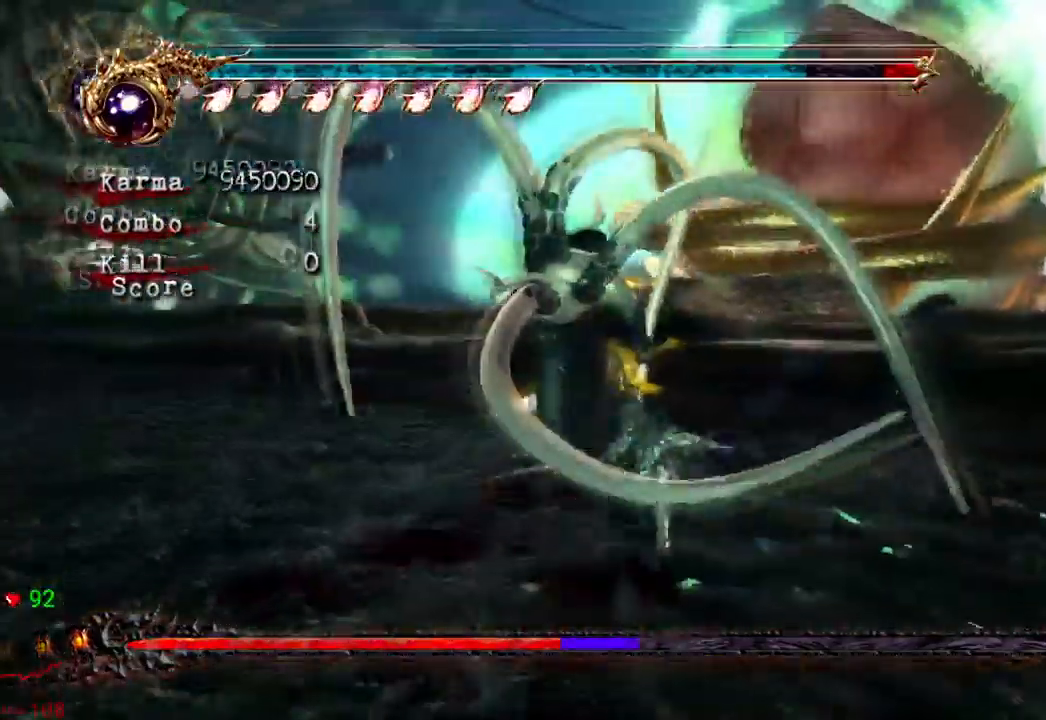
{"buttons": [], "left_stick": "center", "right_stick": "center", "events": [[100, "Y", "down"], [167, "Y", "up"], [333, "Y", "down"], [400, "Y", "up"]]}
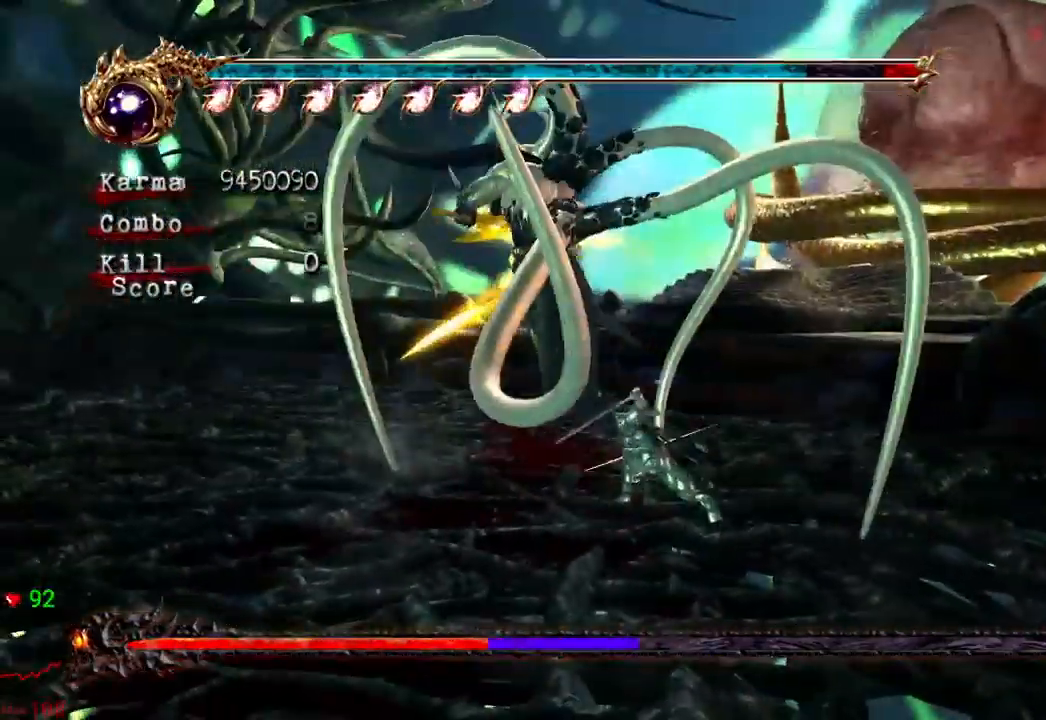
{"buttons": [], "left_stick": "center", "right_stick": "center", "events": [[117, "L2", "down"], [317, "L2", "up"]]}
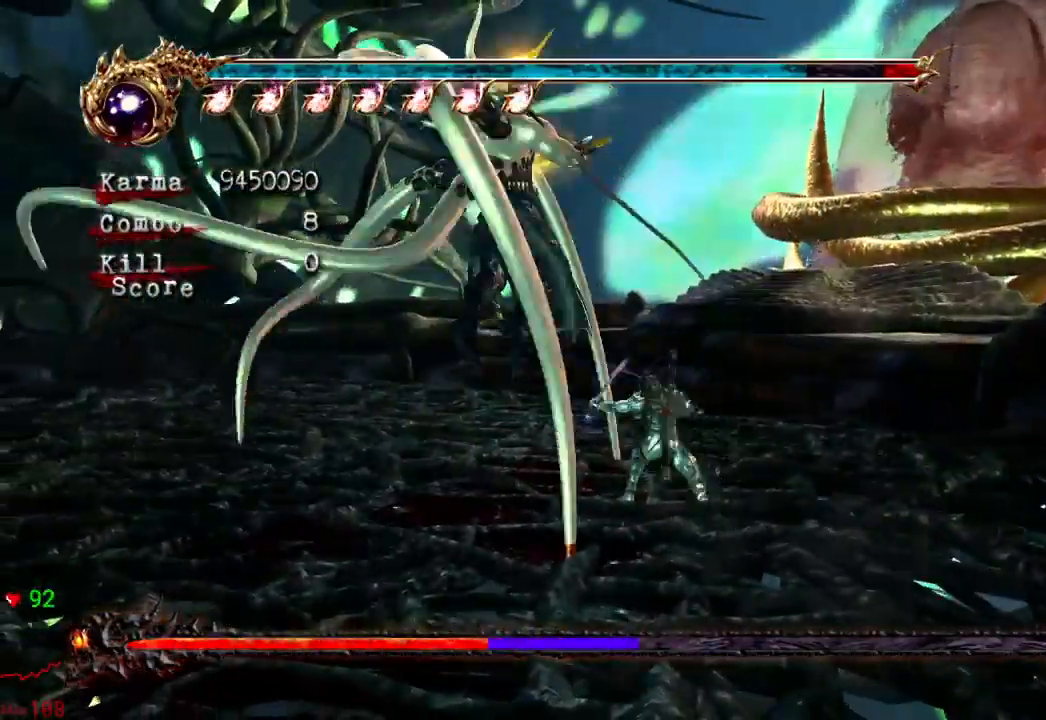
{"buttons": [], "left_stick": "center", "right_stick": "center", "events": [[50, "left_stick", "up-left"], [83, "A", "down"], [267, "A", "up"], [350, "left_stick", "center"], [367, "X", "down"], [500, "X", "up"]]}
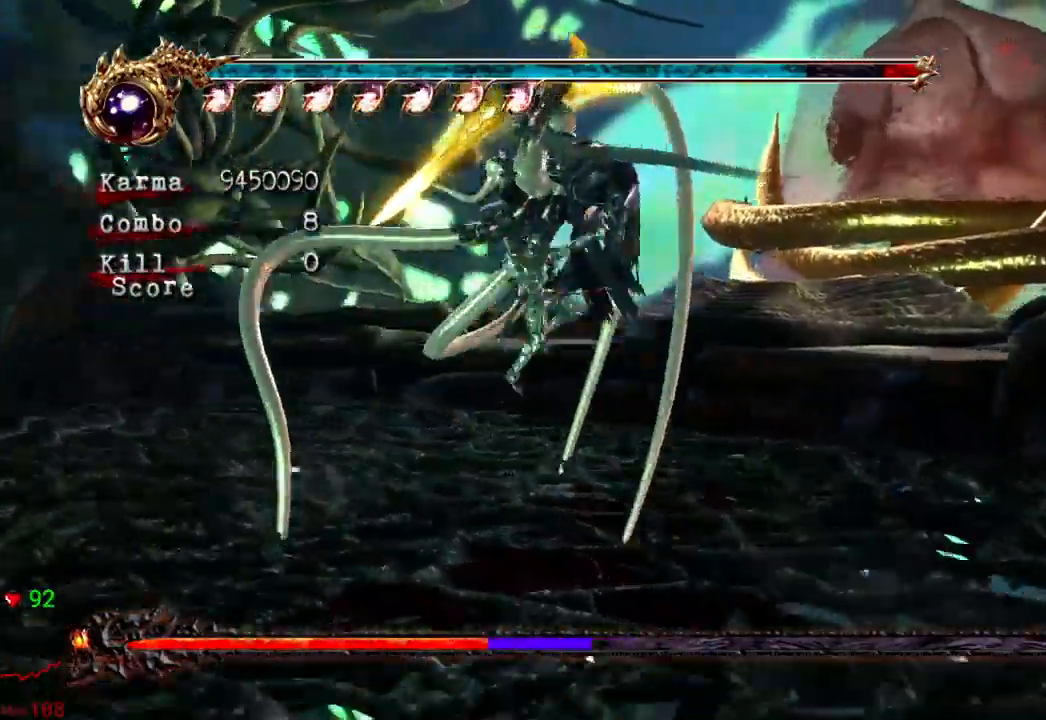
{"buttons": ["Y"], "left_stick": "center", "right_stick": "center"}
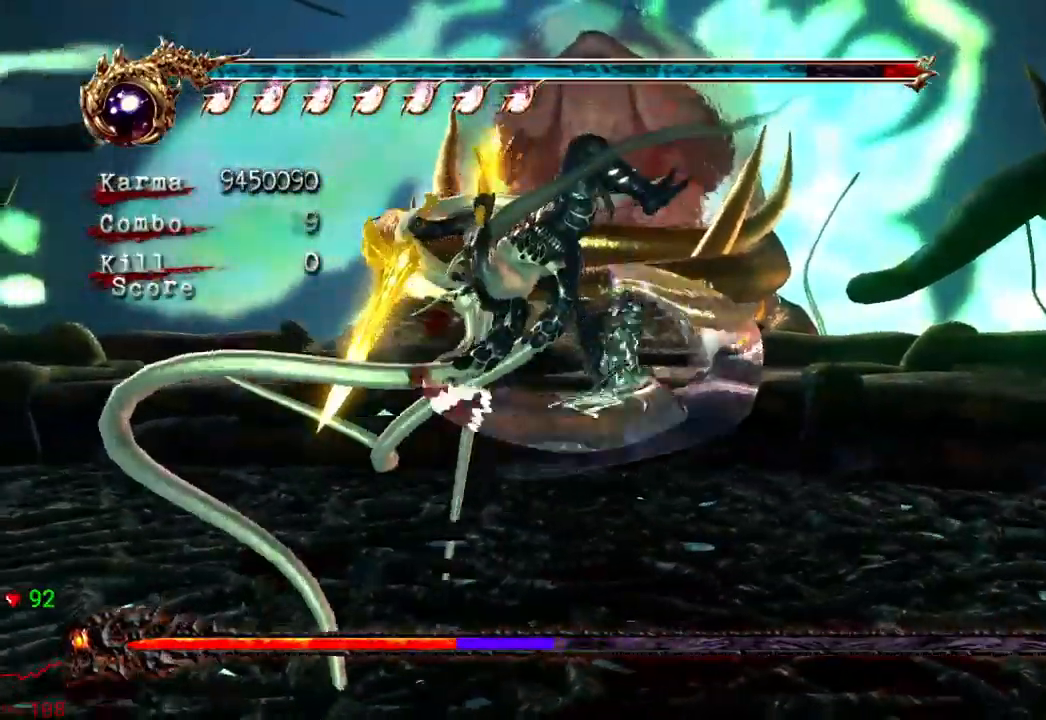
{"buttons": ["Y"], "left_stick": "center", "right_stick": "center", "events": [[83, "Y", "up"], [133, "Y", "down"], [250, "Y", "up"], [300, "Y", "down"], [433, "Y", "up"], [483, "Y", "down"]]}
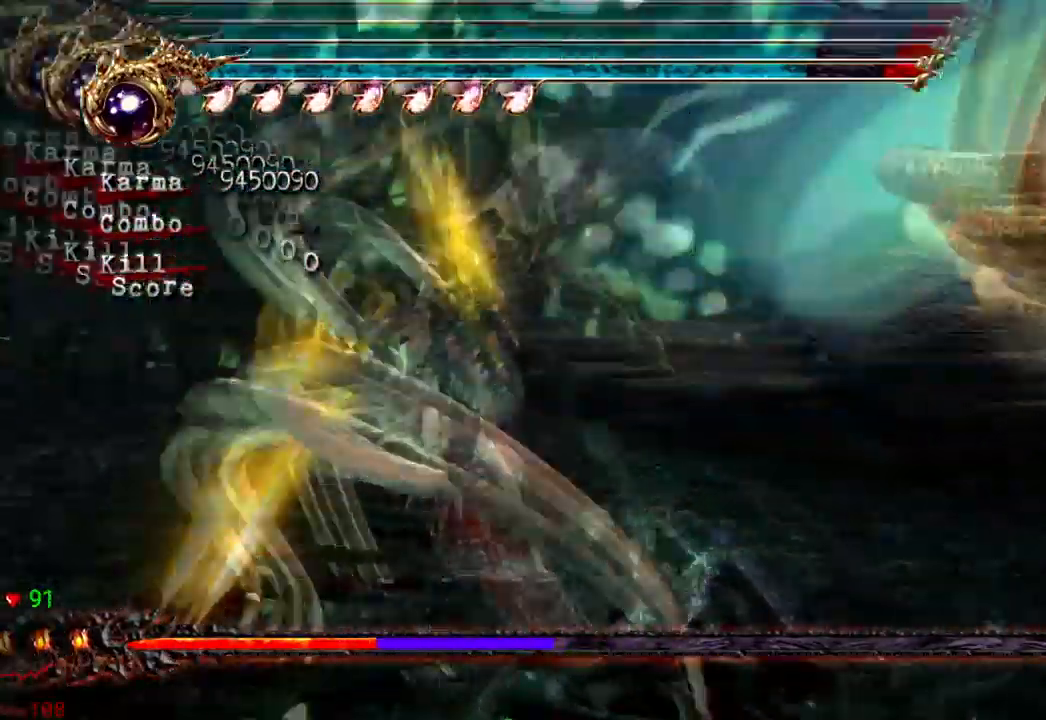
{"buttons": [], "left_stick": "center", "right_stick": "center", "events": [[83, "Y", "up"]]}
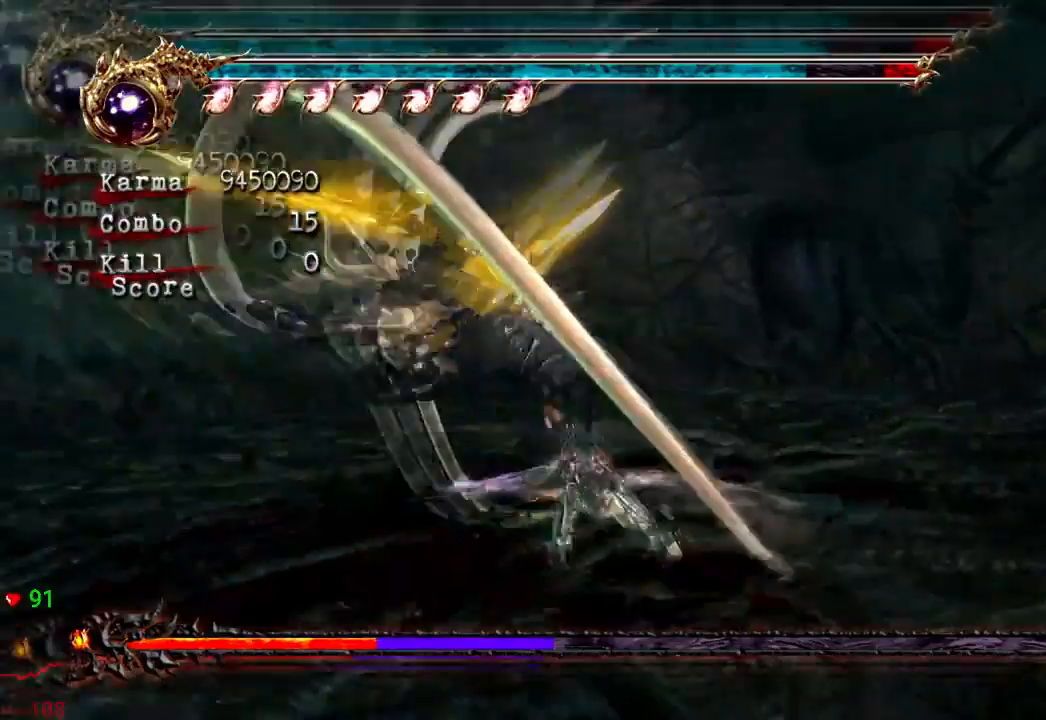
{"buttons": [], "left_stick": "center", "right_stick": "center", "events": []}